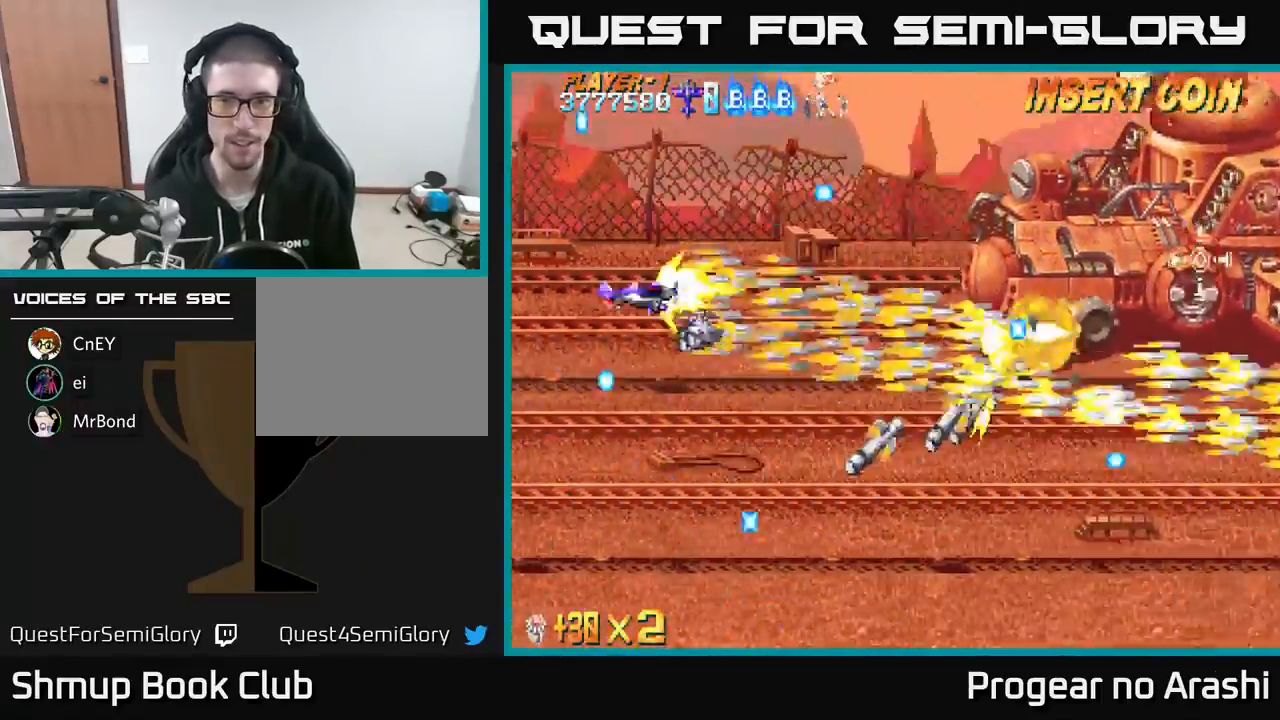
Gameplay with a controller (Xbox layout); each line is a JSON object with the inputs held at the frame after it. "events" lists button and stick changes between this image and that frame as [ms after this image, input, new state], when the widget could be followed in between. Not read: right_stick.
{"buttons": ["X", "DPAD_UP"], "left_stick": "center", "events": [[233, "DPAD_LEFT", "down"], [233, "DPAD_UP", "up"], [300, "DPAD_DOWN", "down"], [367, "DPAD_LEFT", "up"], [417, "DPAD_DOWN", "up"], [450, "DPAD_UP", "down"]]}
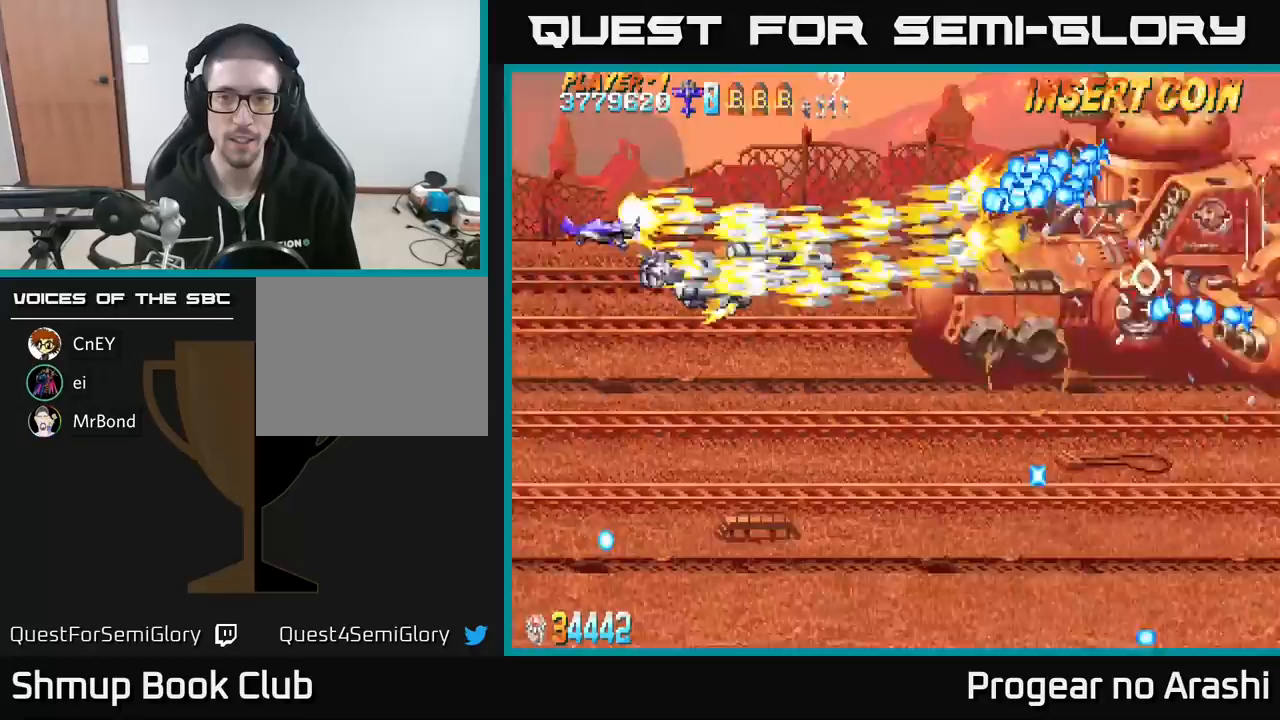
{"buttons": ["X", "DPAD_DOWN", "DPAD_RIGHT"], "left_stick": "center", "events": [[33, "DPAD_LEFT", "down"], [67, "DPAD_UP", "up"], [117, "DPAD_DOWN", "down"], [117, "DPAD_LEFT", "up"], [250, "DPAD_RIGHT", "down"]]}
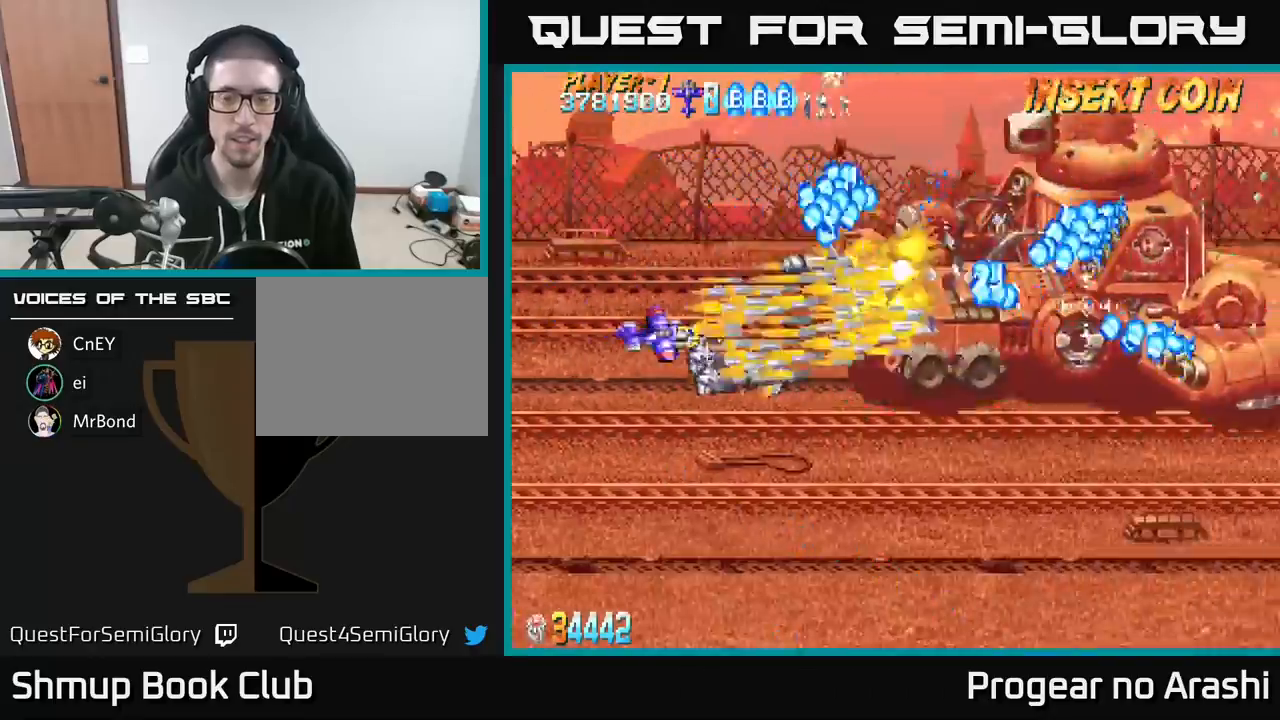
{"buttons": ["A", "DPAD_DOWN", "DPAD_RIGHT"], "left_stick": "center", "events": [[100, "DPAD_RIGHT", "up"], [233, "DPAD_RIGHT", "down"], [250, "A", "down"], [283, "X", "up"]]}
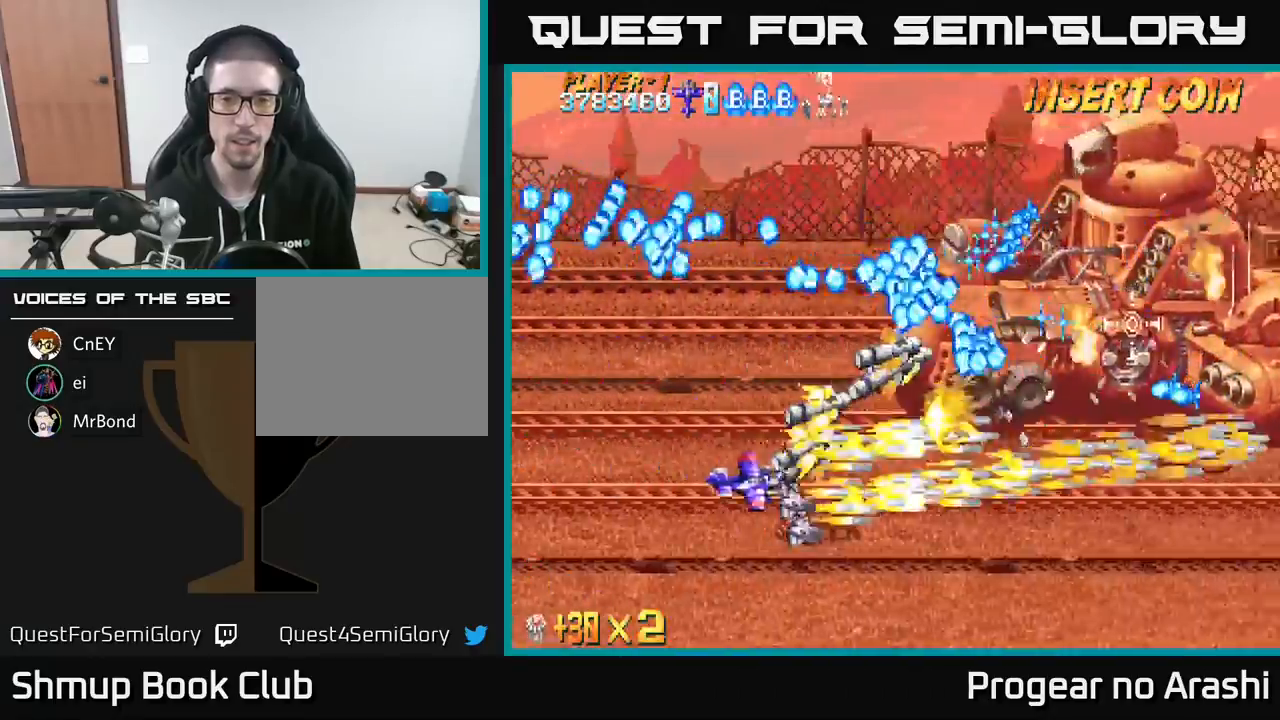
{"buttons": ["A", "DPAD_DOWN", "DPAD_RIGHT"], "left_stick": "center", "events": []}
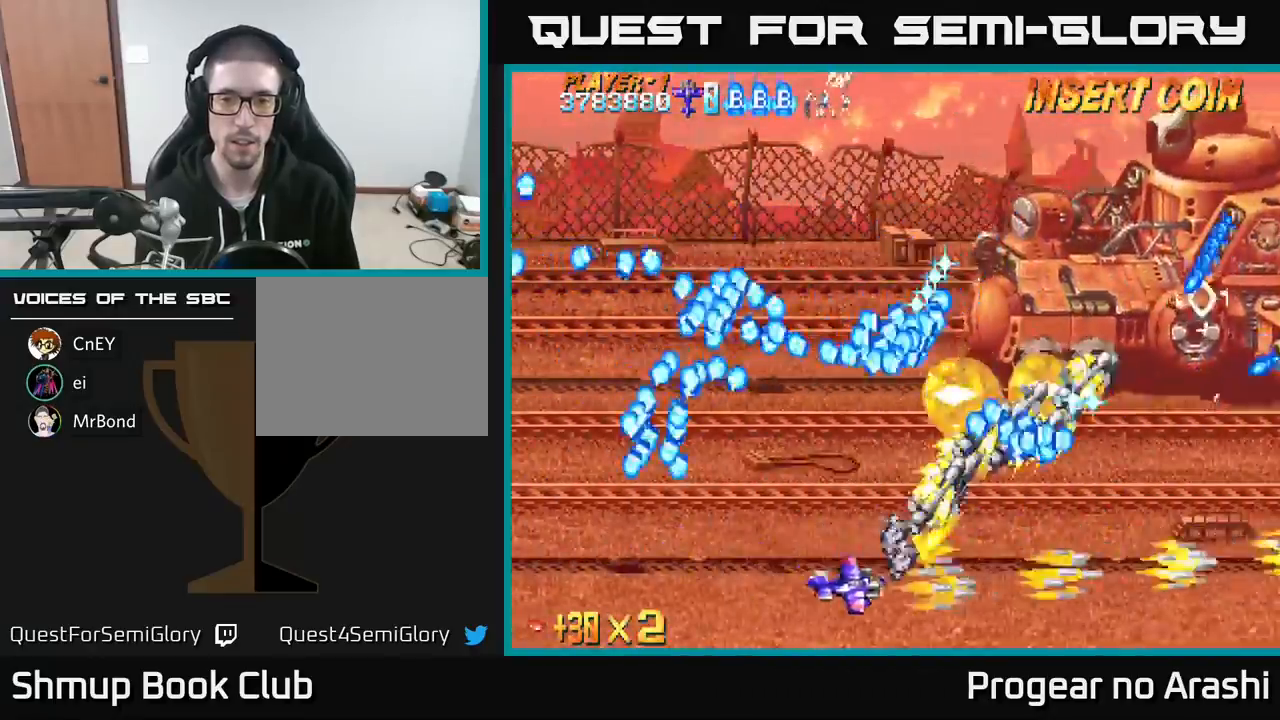
{"buttons": ["A"], "left_stick": "center", "events": [[233, "DPAD_DOWN", "up"], [483, "DPAD_RIGHT", "up"]]}
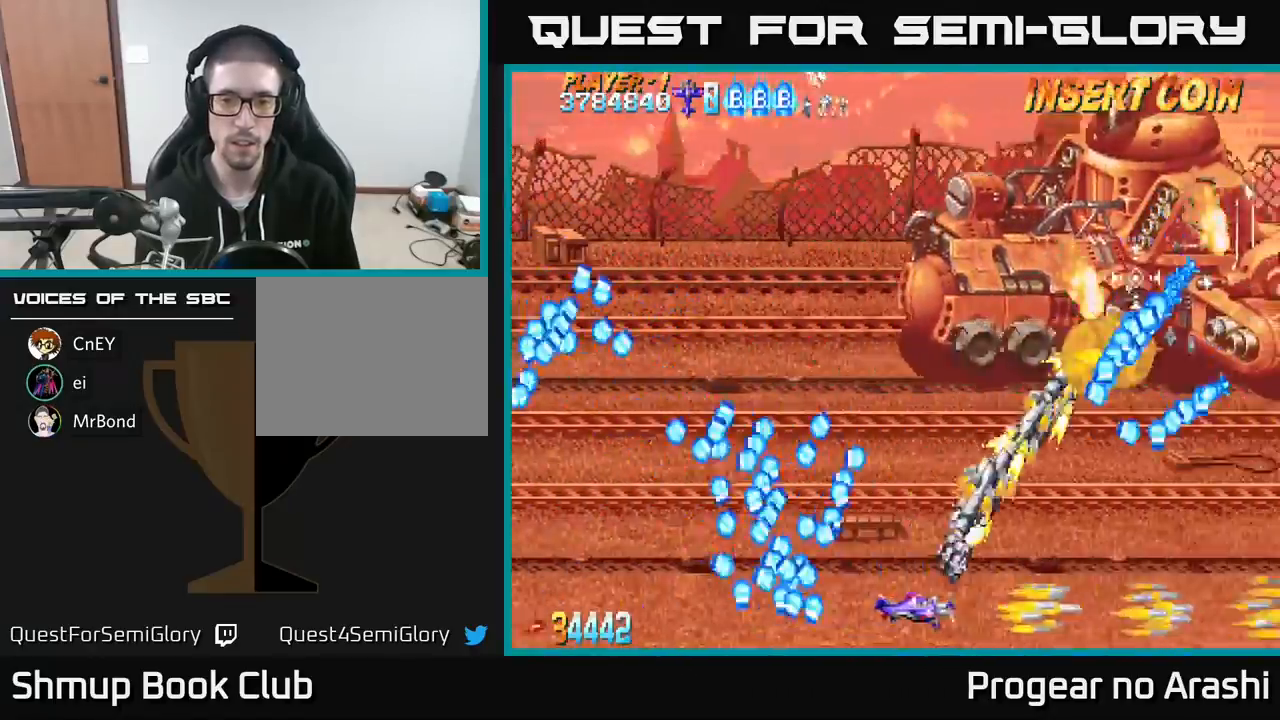
{"buttons": ["X", "DPAD_UP", "DPAD_LEFT"], "left_stick": "center", "events": [[17, "DPAD_LEFT", "down"], [17, "DPAD_UP", "down"], [33, "X", "down"], [67, "A", "up"]]}
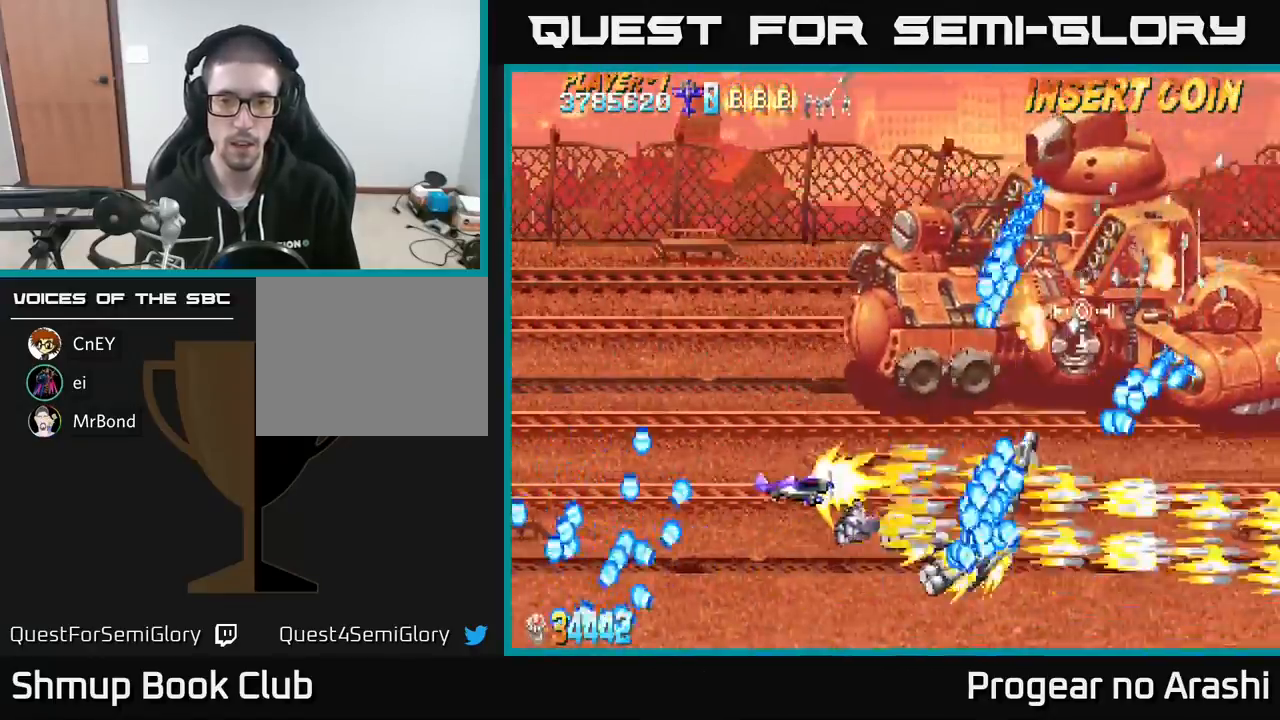
{"buttons": ["X", "DPAD_UP", "DPAD_LEFT"], "left_stick": "center", "events": [[200, "DPAD_LEFT", "up"], [433, "DPAD_LEFT", "down"]]}
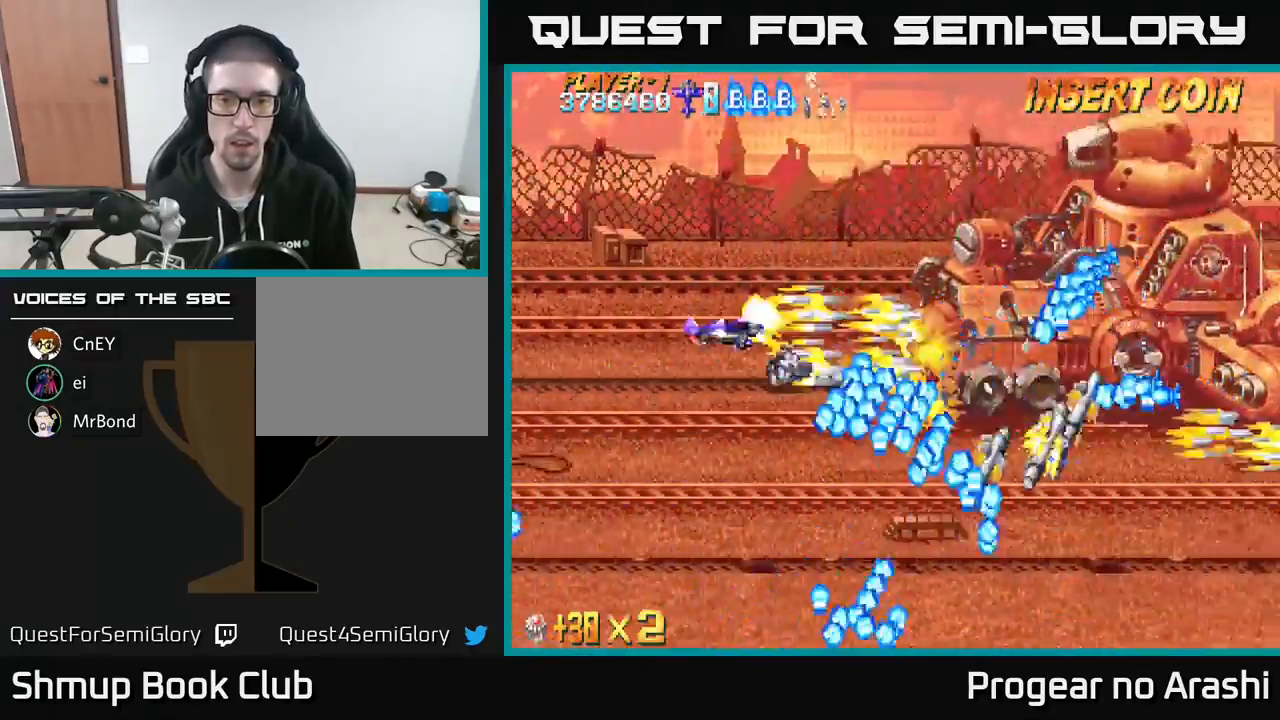
{"buttons": ["X"], "left_stick": "center", "events": [[50, "DPAD_LEFT", "up"], [500, "DPAD_UP", "up"]]}
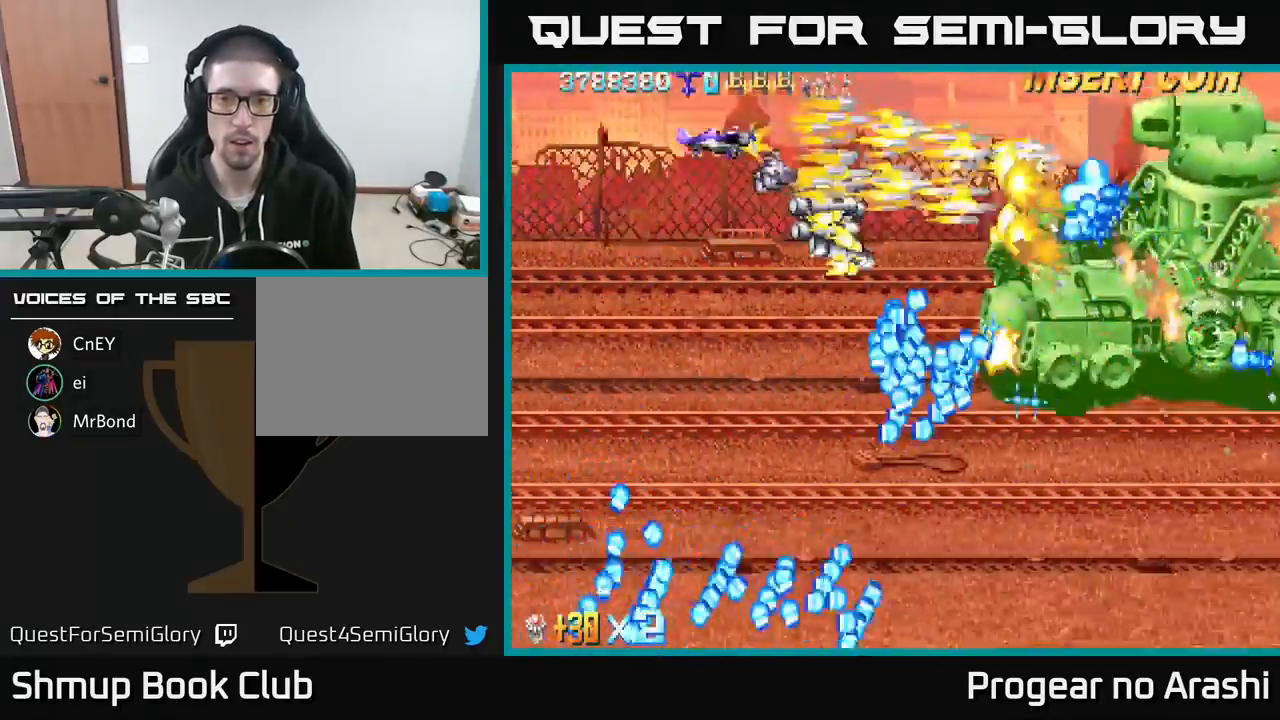
{"buttons": ["X", "DPAD_DOWN"], "left_stick": "center", "events": [[367, "DPAD_DOWN", "down"]]}
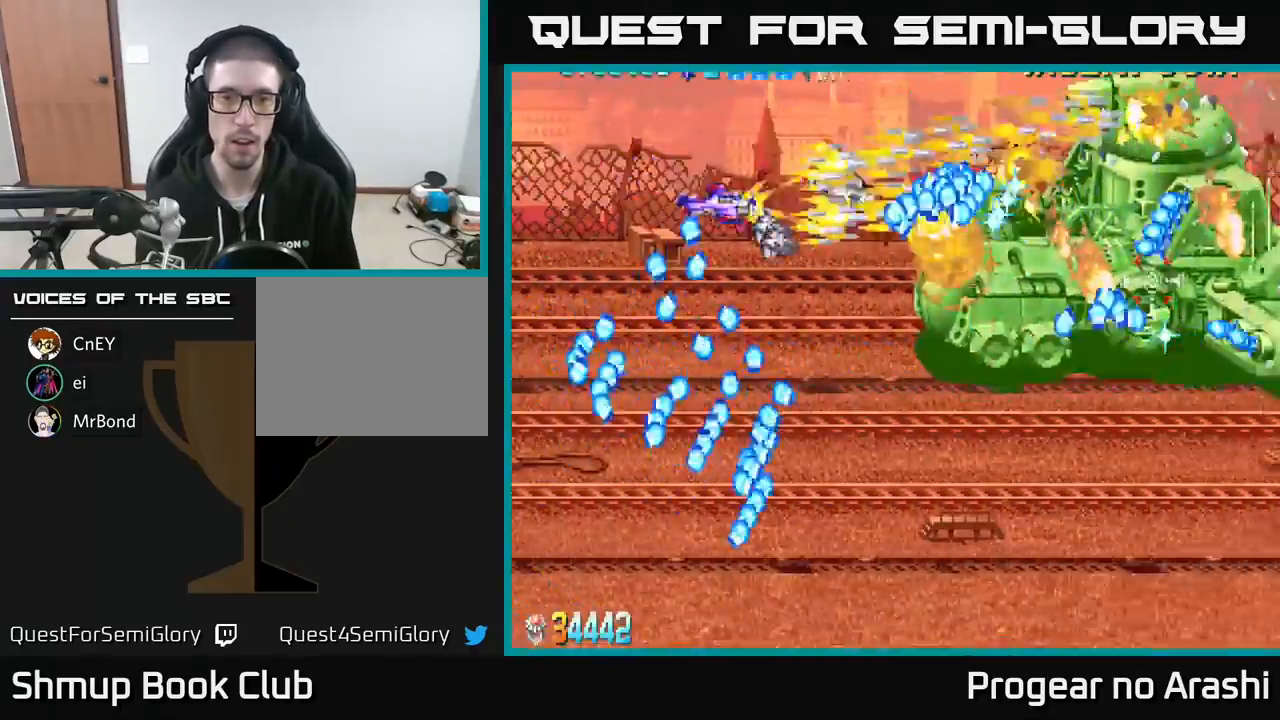
{"buttons": ["X", "DPAD_DOWN"], "left_stick": "center", "events": [[100, "DPAD_LEFT", "down"], [233, "DPAD_LEFT", "up"], [300, "DPAD_DOWN", "up"], [300, "DPAD_RIGHT", "down"], [350, "DPAD_DOWN", "down"], [367, "DPAD_RIGHT", "up"]]}
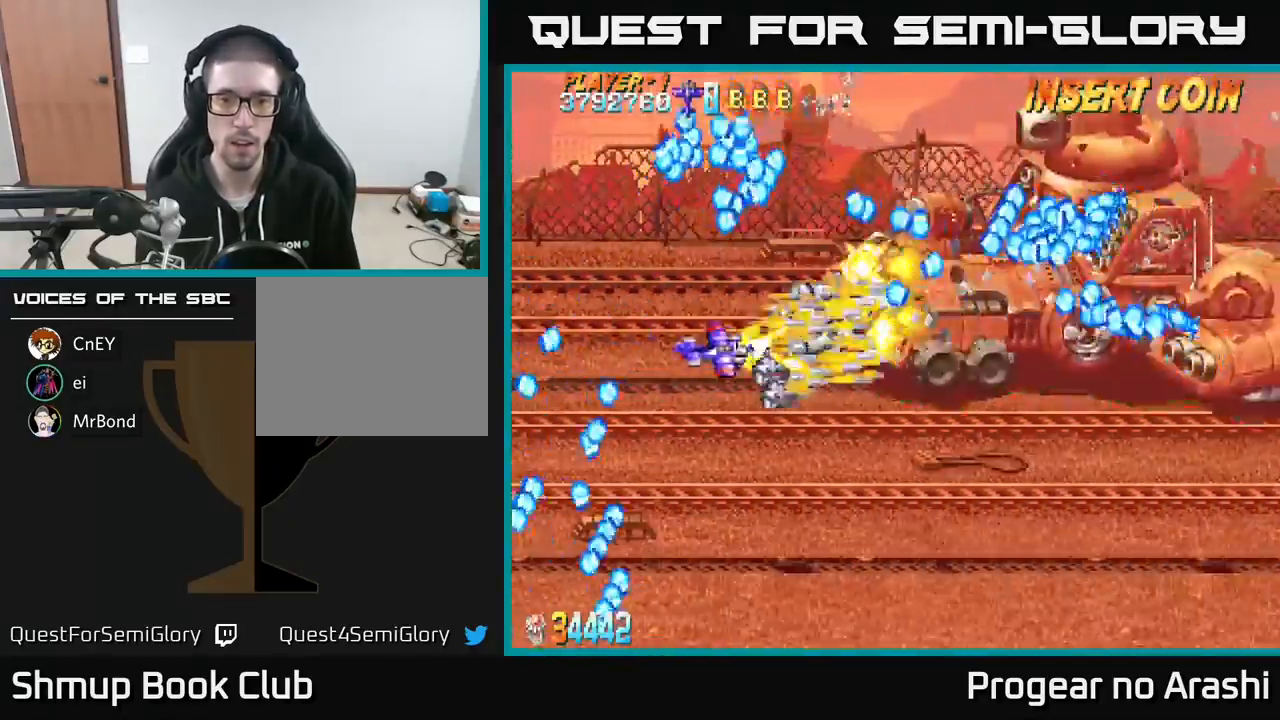
{"buttons": ["X", "DPAD_DOWN", "DPAD_RIGHT"], "left_stick": "center", "events": [[100, "DPAD_RIGHT", "down"], [167, "DPAD_DOWN", "up"], [233, "DPAD_RIGHT", "up"], [233, "DPAD_UP", "down"], [283, "DPAD_LEFT", "down"], [300, "DPAD_UP", "up"], [333, "DPAD_DOWN", "down"], [333, "DPAD_LEFT", "up"], [383, "DPAD_RIGHT", "down"]]}
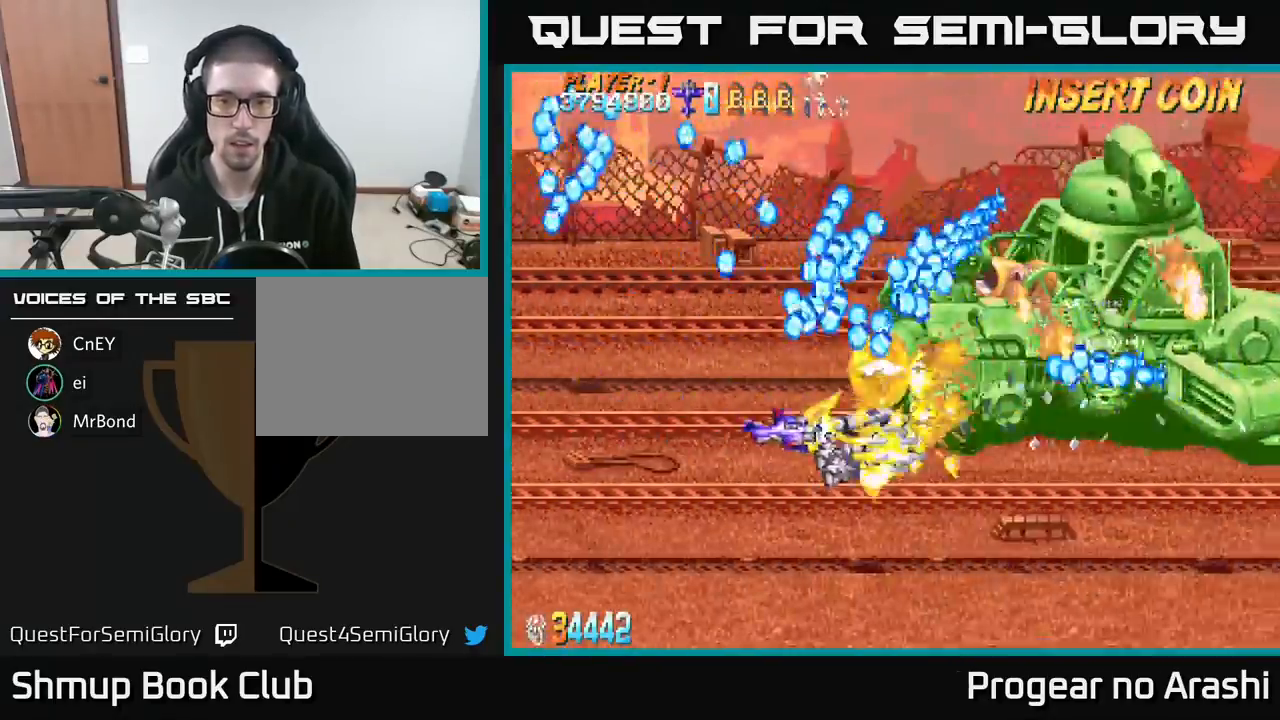
{"buttons": ["X", "DPAD_RIGHT"], "left_stick": "center", "events": [[217, "DPAD_DOWN", "up"], [250, "DPAD_DOWN", "down"], [450, "DPAD_DOWN", "up"]]}
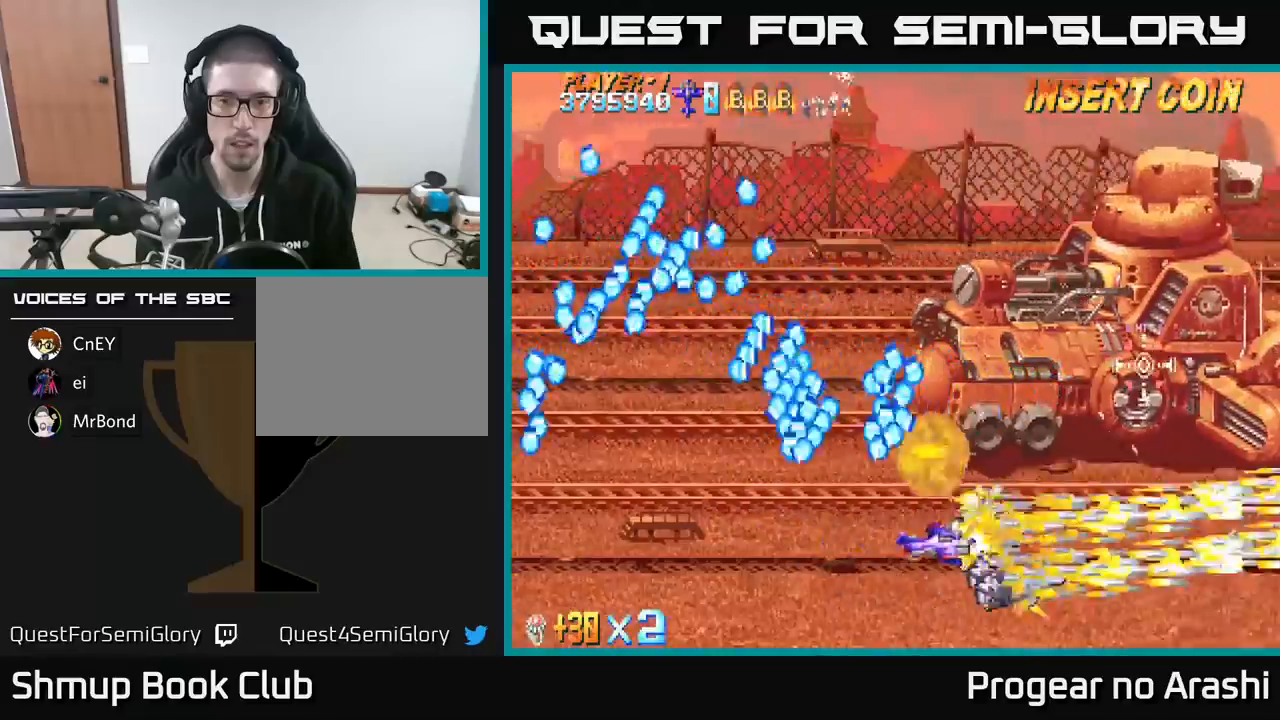
{"buttons": ["X", "DPAD_UP", "DPAD_LEFT"], "left_stick": "center", "events": [[67, "DPAD_RIGHT", "up"], [133, "DPAD_LEFT", "down"], [183, "DPAD_UP", "down"]]}
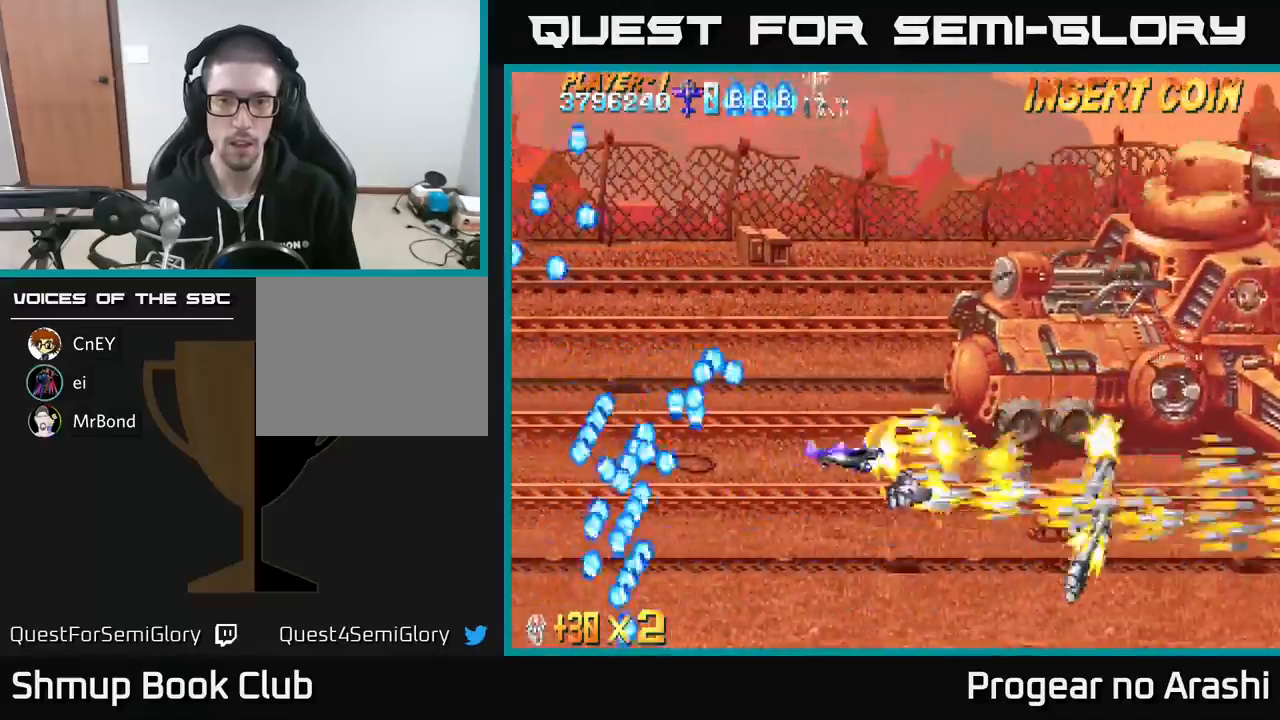
{"buttons": ["X", "DPAD_UP"], "left_stick": "center", "events": [[17, "DPAD_LEFT", "up"], [233, "DPAD_LEFT", "down"], [383, "DPAD_LEFT", "up"]]}
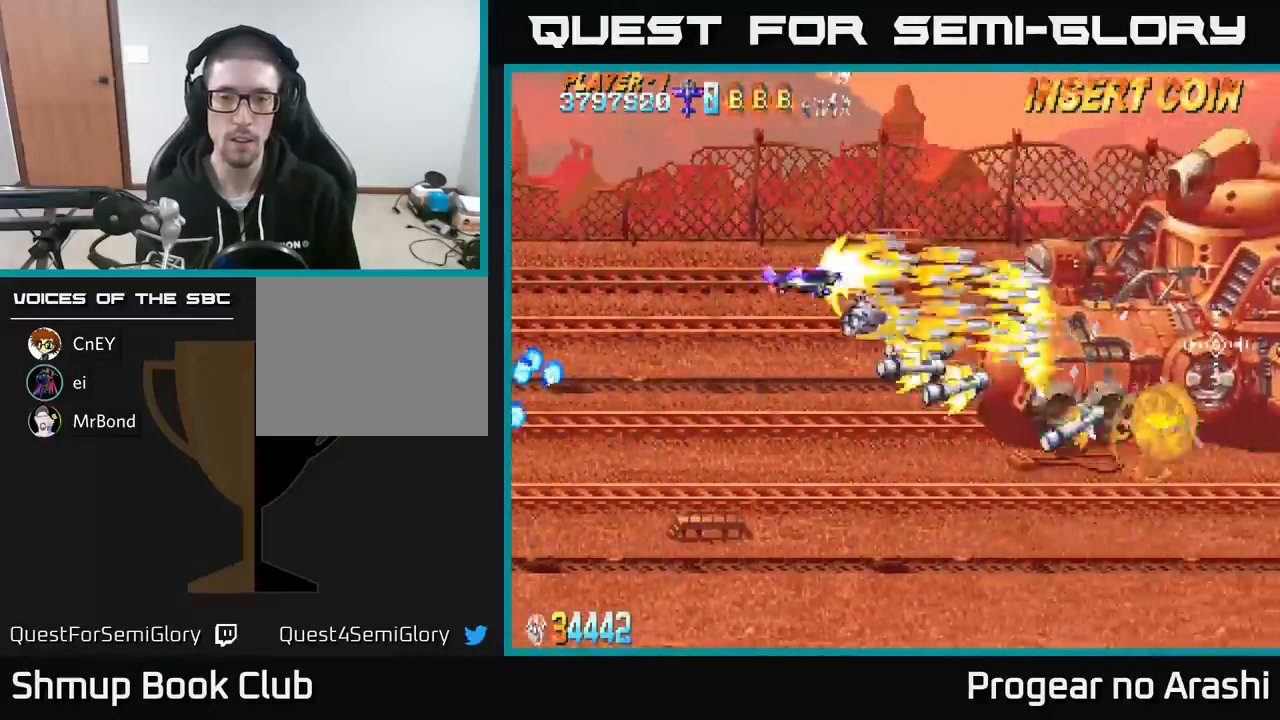
{"buttons": ["X", "DPAD_LEFT"], "left_stick": "center", "events": [[17, "DPAD_LEFT", "down"], [350, "DPAD_UP", "up"]]}
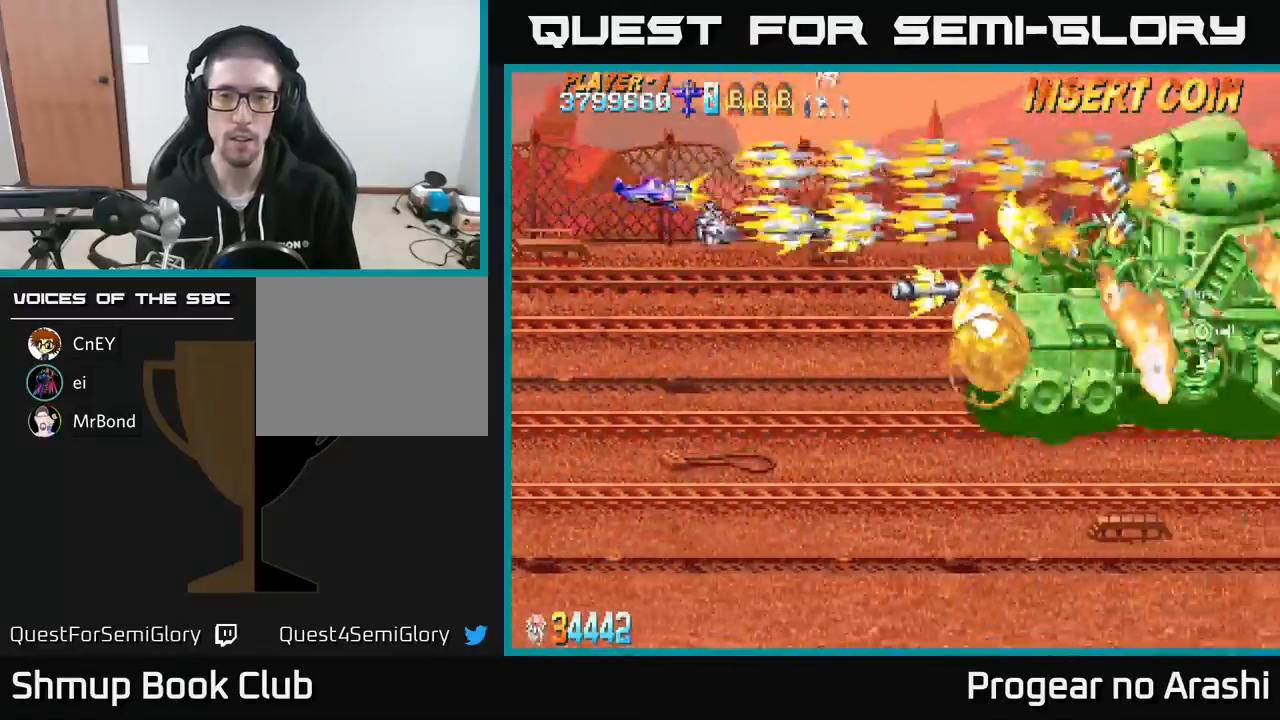
{"buttons": ["X"], "left_stick": "center", "events": [[233, "DPAD_LEFT", "up"]]}
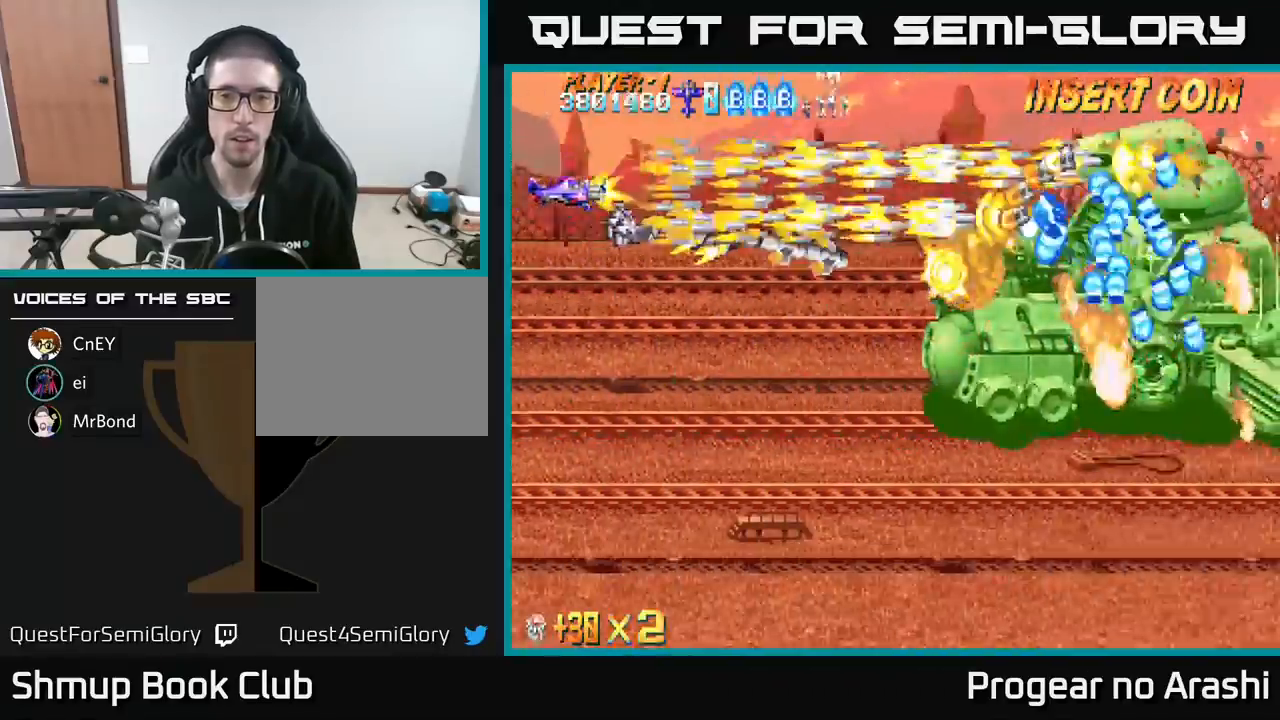
{"buttons": ["X"], "left_stick": "center", "events": []}
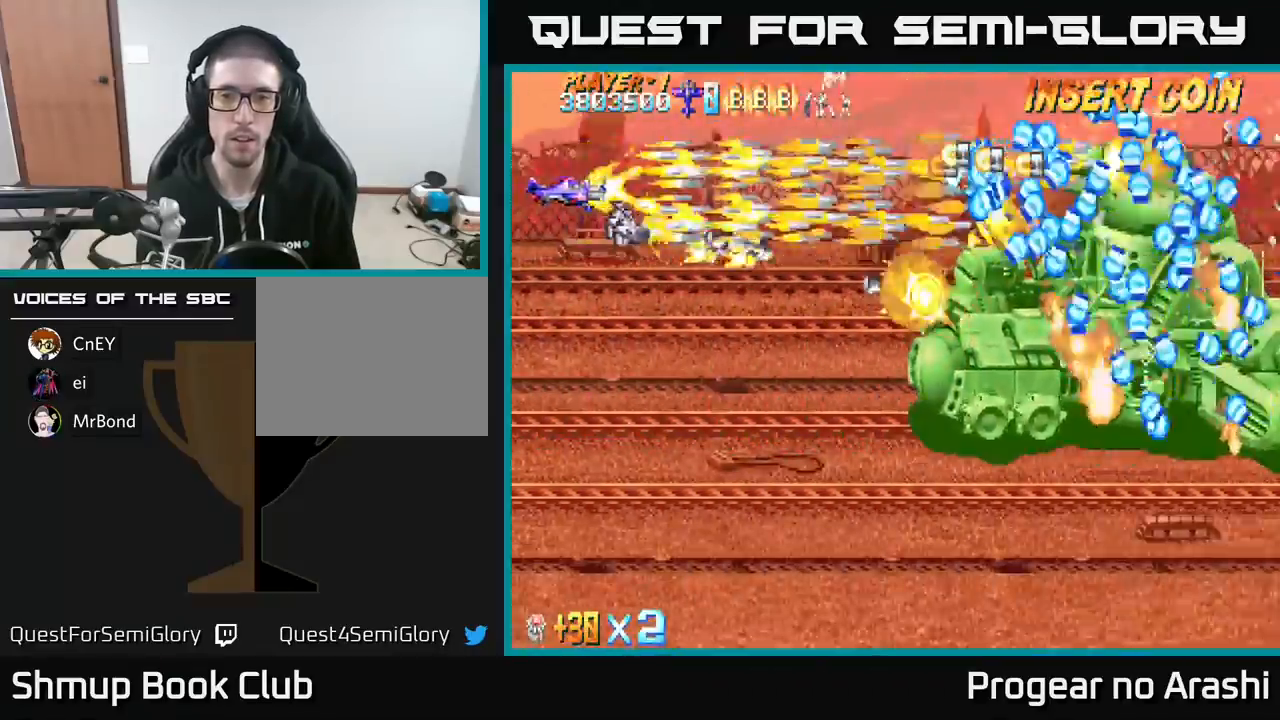
{"buttons": ["X"], "left_stick": "center", "events": []}
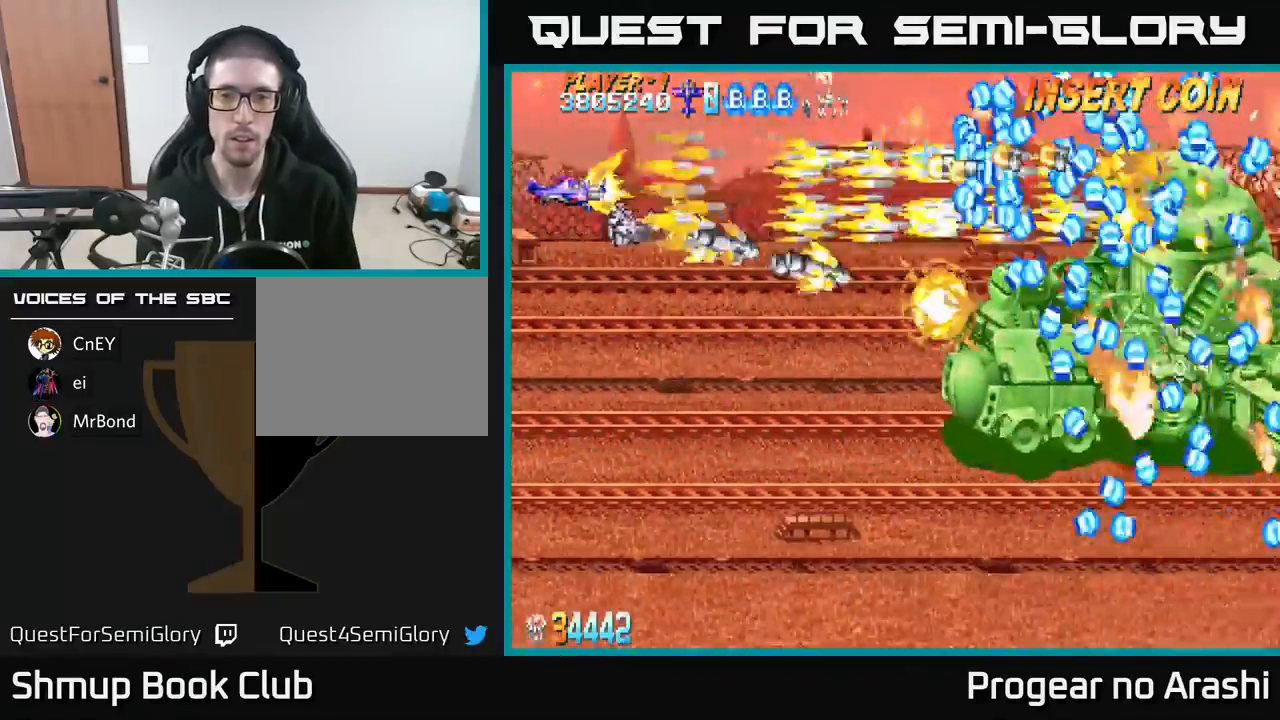
{"buttons": ["A", "DPAD_DOWN"], "left_stick": "center", "events": [[100, "A", "down"], [133, "DPAD_DOWN", "down"], [133, "X", "up"], [217, "DPAD_DOWN", "up"], [433, "DPAD_DOWN", "down"]]}
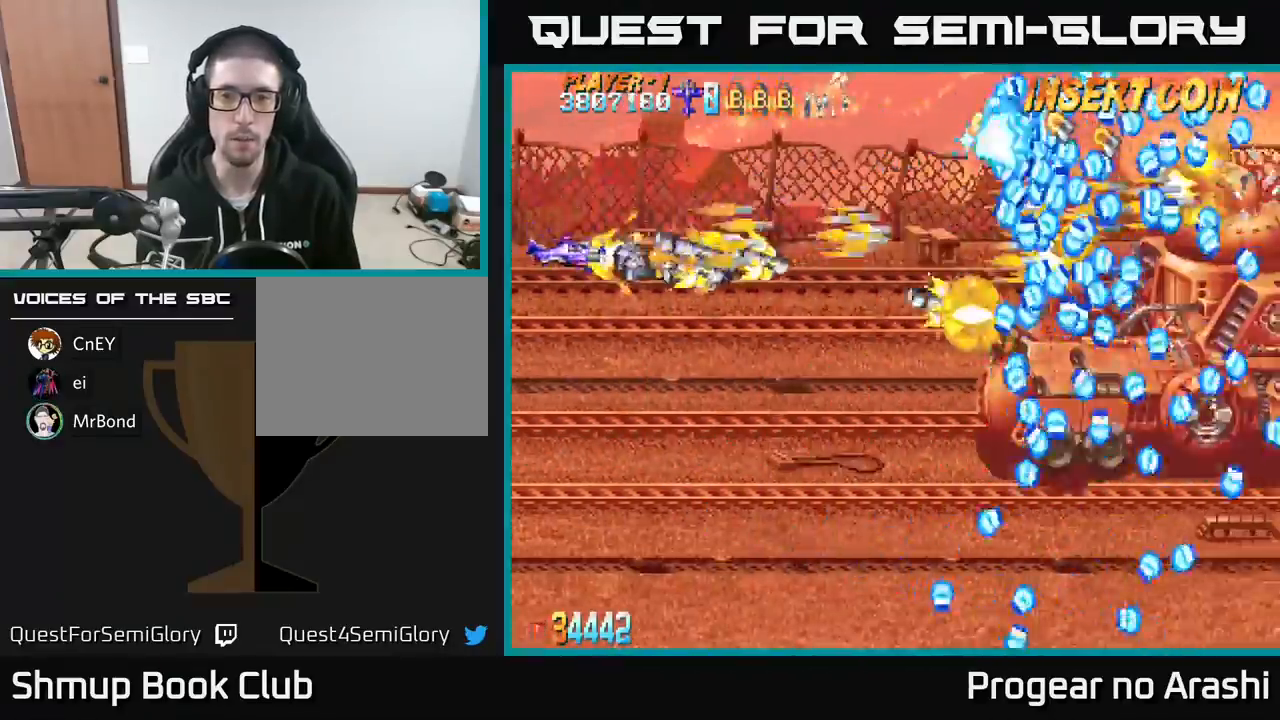
{"buttons": ["A"], "left_stick": "center", "events": [[17, "DPAD_DOWN", "up"], [183, "DPAD_DOWN", "down"], [317, "DPAD_DOWN", "up"]]}
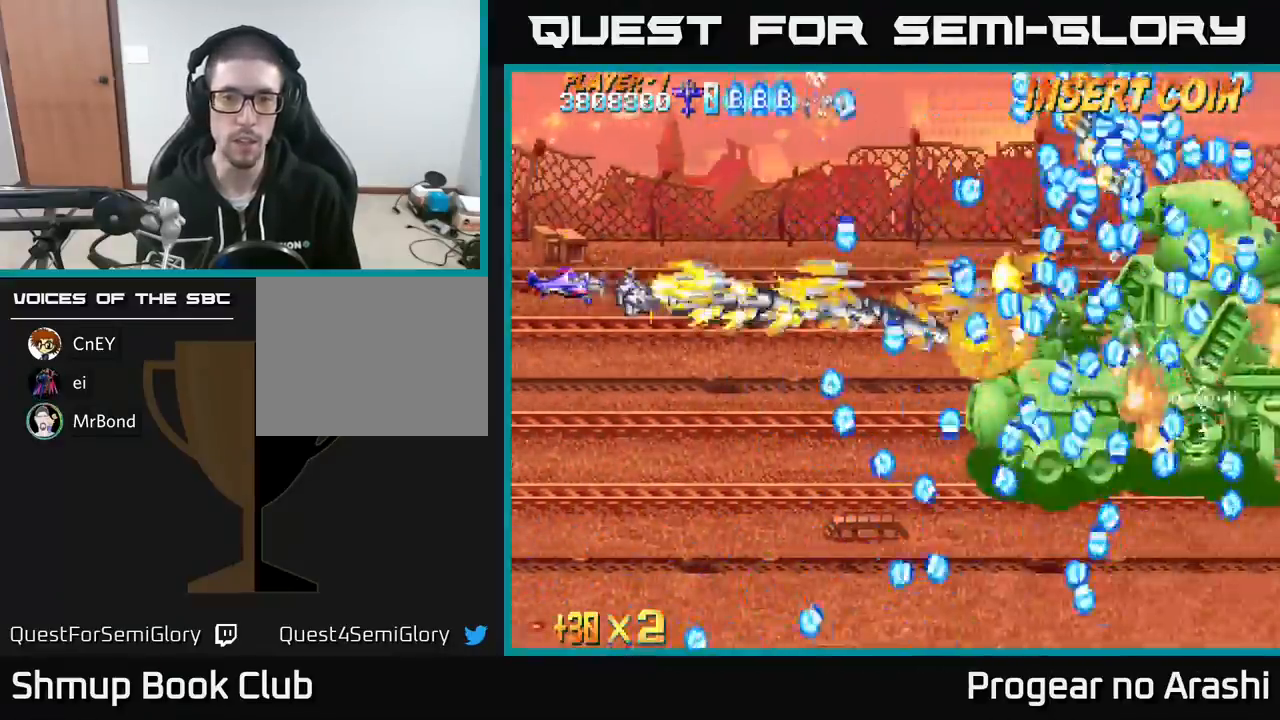
{"buttons": ["A"], "left_stick": "center", "events": [[217, "DPAD_RIGHT", "down"], [333, "DPAD_RIGHT", "up"]]}
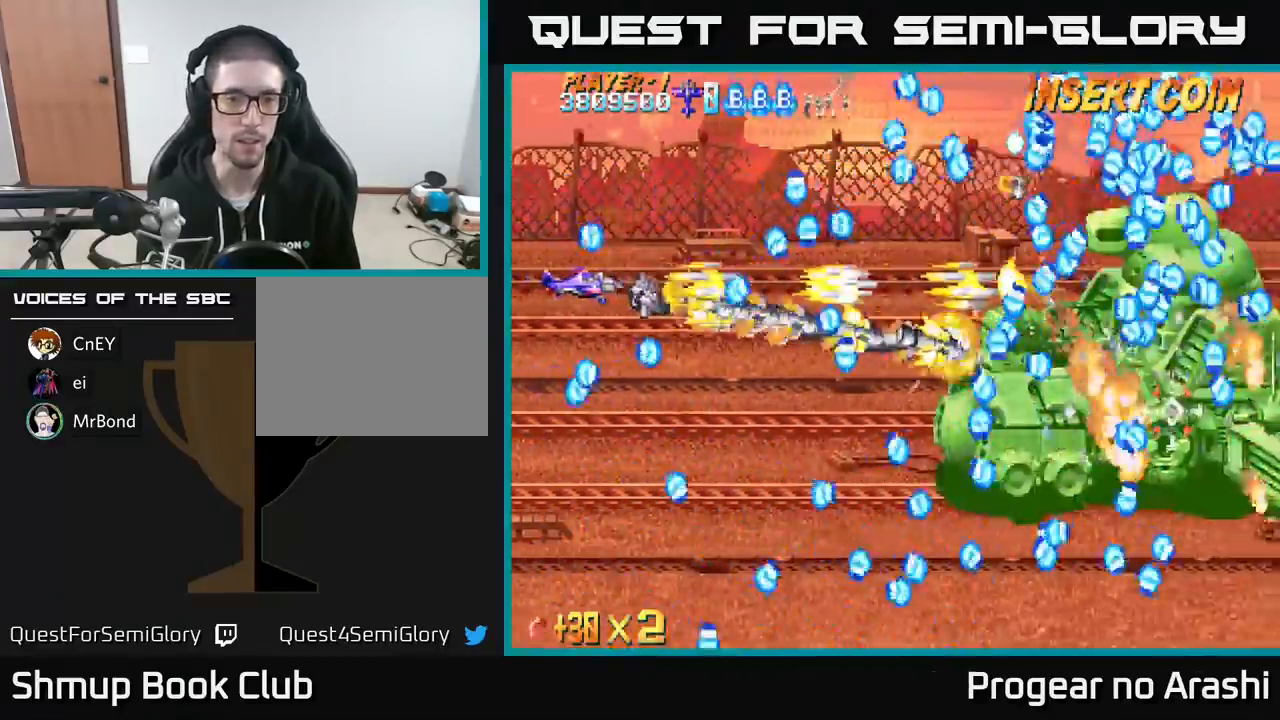
{"buttons": ["A"], "left_stick": "center", "events": [[50, "DPAD_DOWN", "down"], [100, "DPAD_LEFT", "down"], [333, "DPAD_LEFT", "up"], [400, "DPAD_RIGHT", "down"], [417, "DPAD_DOWN", "up"], [500, "DPAD_RIGHT", "up"]]}
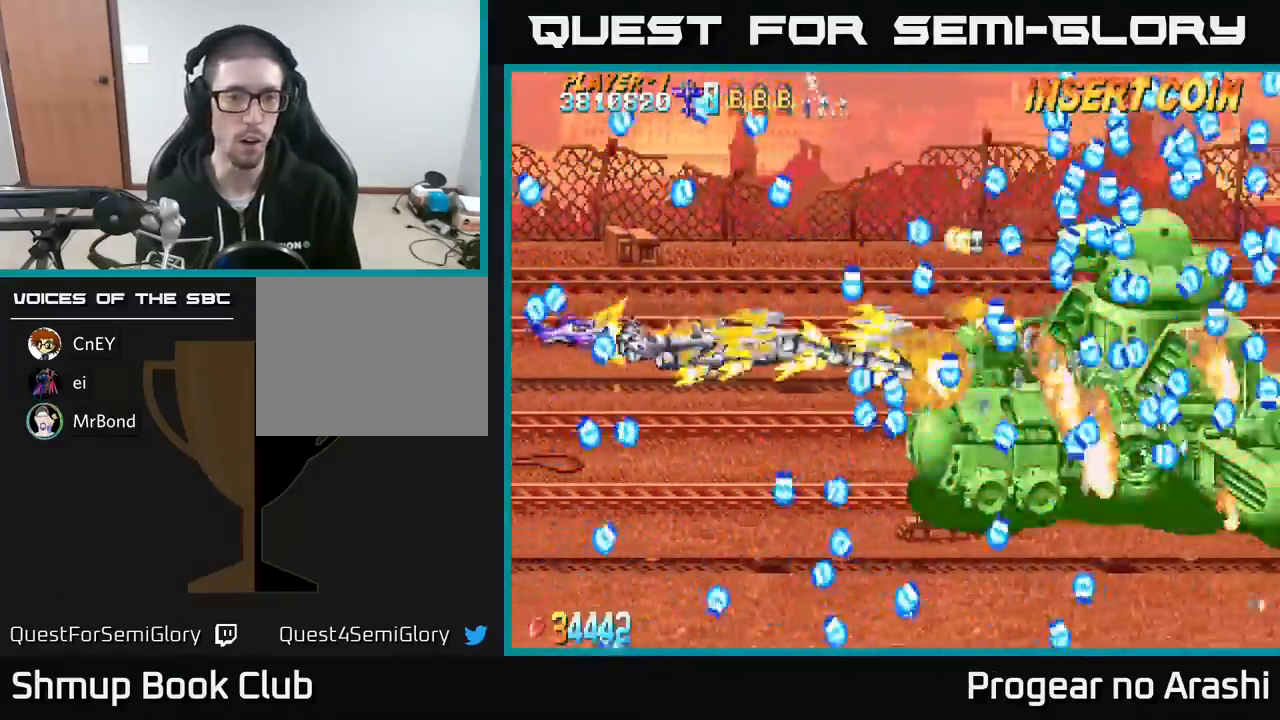
{"buttons": ["A", "DPAD_UP", "DPAD_LEFT"], "left_stick": "center", "events": [[33, "DPAD_UP", "down"], [83, "DPAD_LEFT", "down"], [233, "DPAD_UP", "up"], [267, "DPAD_DOWN", "down"], [283, "DPAD_LEFT", "up"], [317, "DPAD_LEFT", "down"], [383, "DPAD_DOWN", "up"], [417, "DPAD_UP", "down"]]}
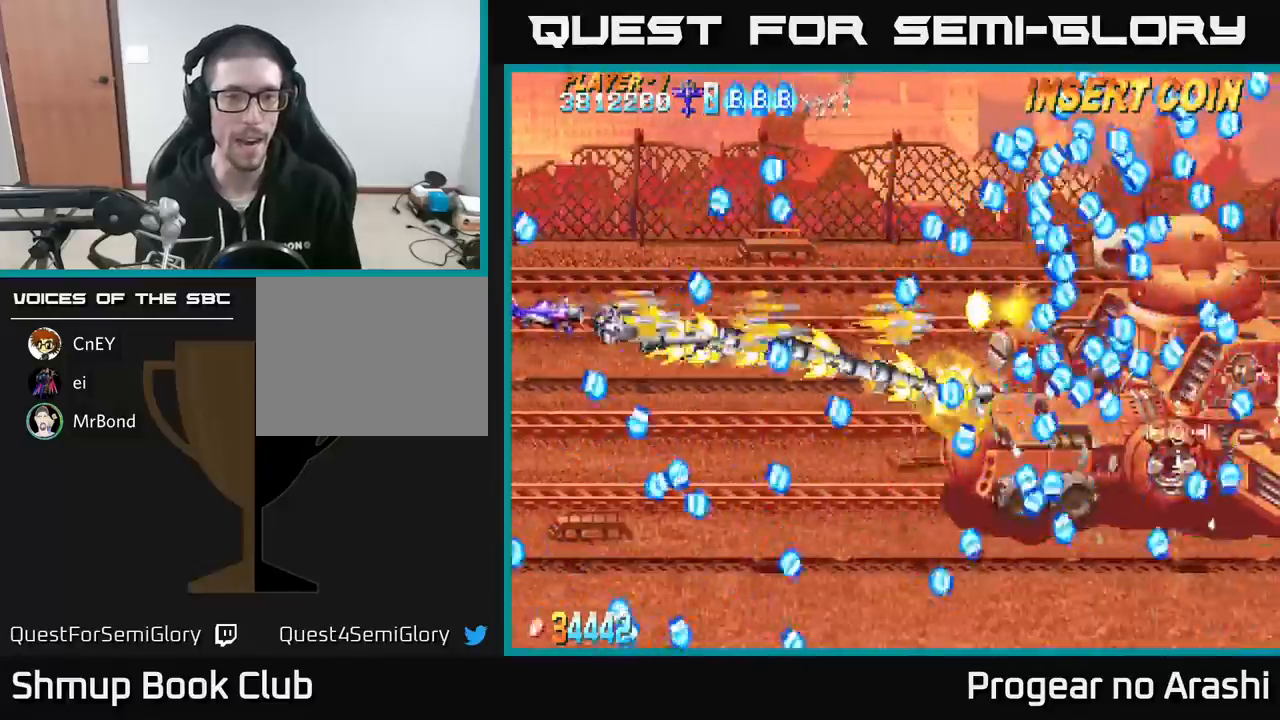
{"buttons": ["A", "DPAD_UP", "DPAD_LEFT"], "left_stick": "center"}
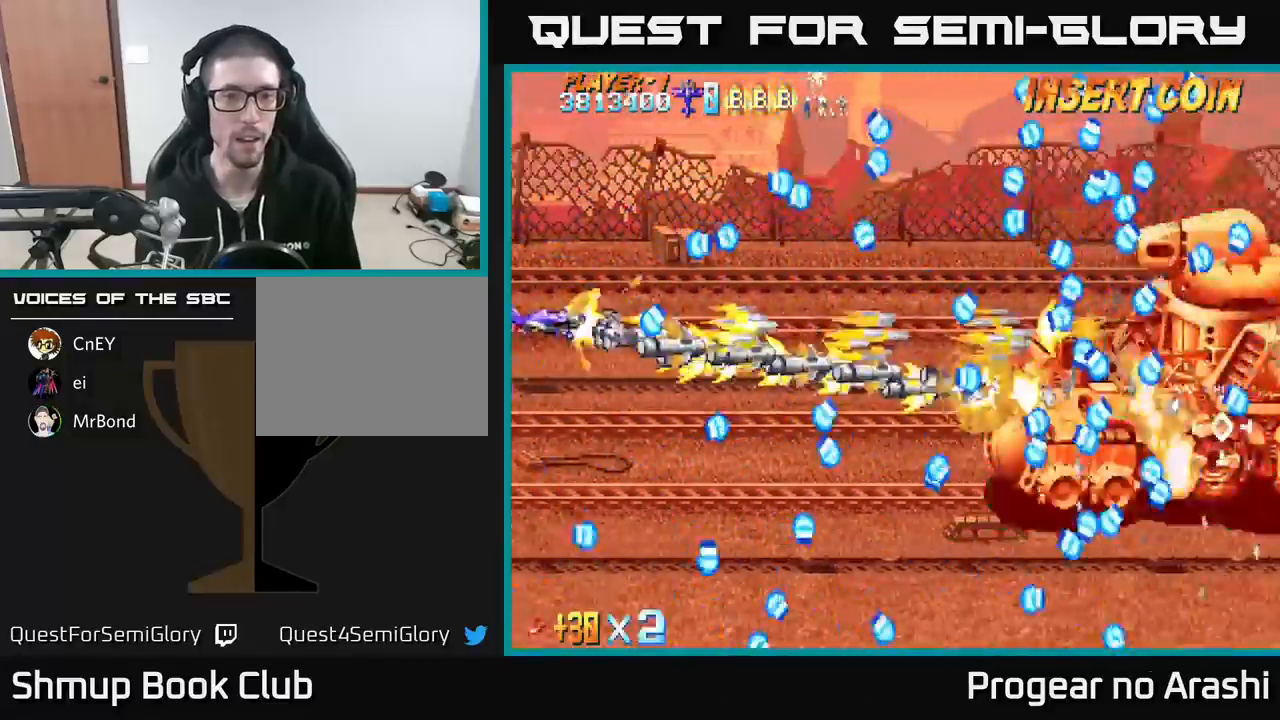
{"buttons": ["A", "DPAD_UP"], "left_stick": "center", "events": [[117, "DPAD_LEFT", "up"], [167, "DPAD_UP", "up"], [200, "DPAD_RIGHT", "down"], [217, "DPAD_DOWN", "down"], [350, "DPAD_DOWN", "up"], [500, "DPAD_RIGHT", "up"], [500, "DPAD_UP", "down"]]}
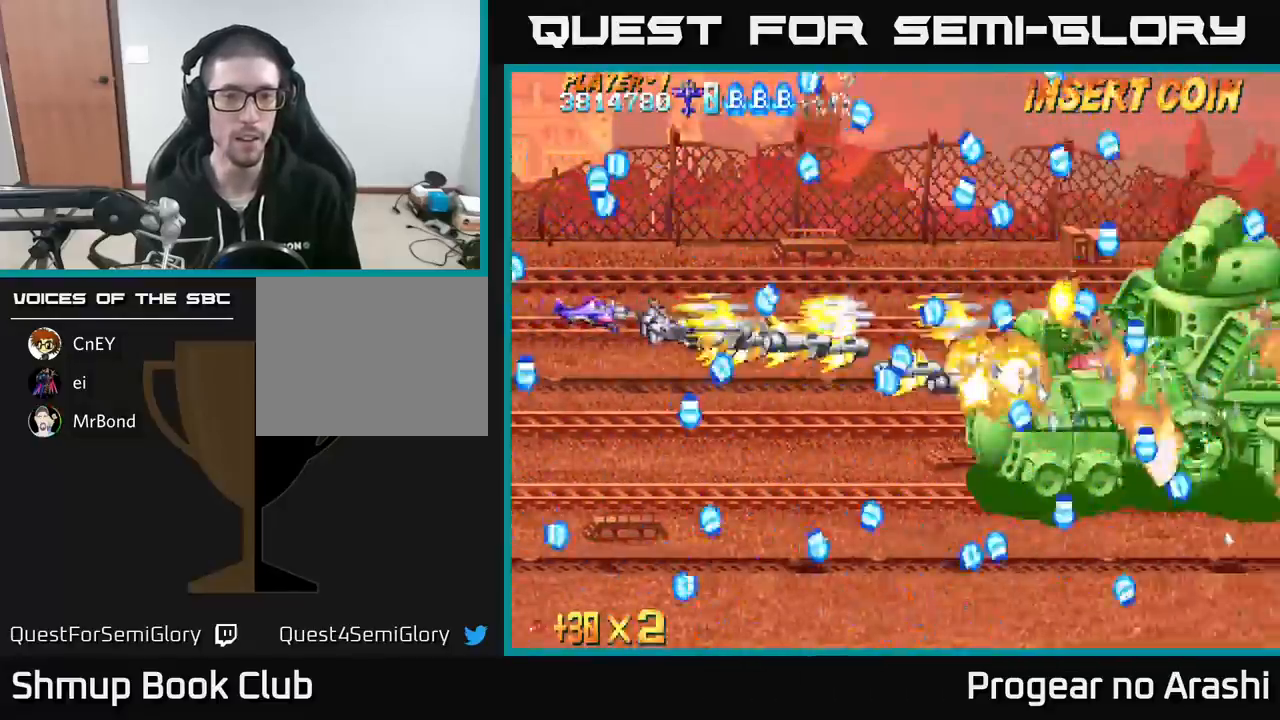
{"buttons": ["A", "DPAD_UP", "DPAD_LEFT"], "left_stick": "center", "events": [[117, "DPAD_LEFT", "down"], [217, "DPAD_LEFT", "up"], [383, "DPAD_UP", "up"], [400, "DPAD_RIGHT", "down"], [433, "DPAD_RIGHT", "up"], [467, "DPAD_UP", "down"], [483, "DPAD_LEFT", "down"]]}